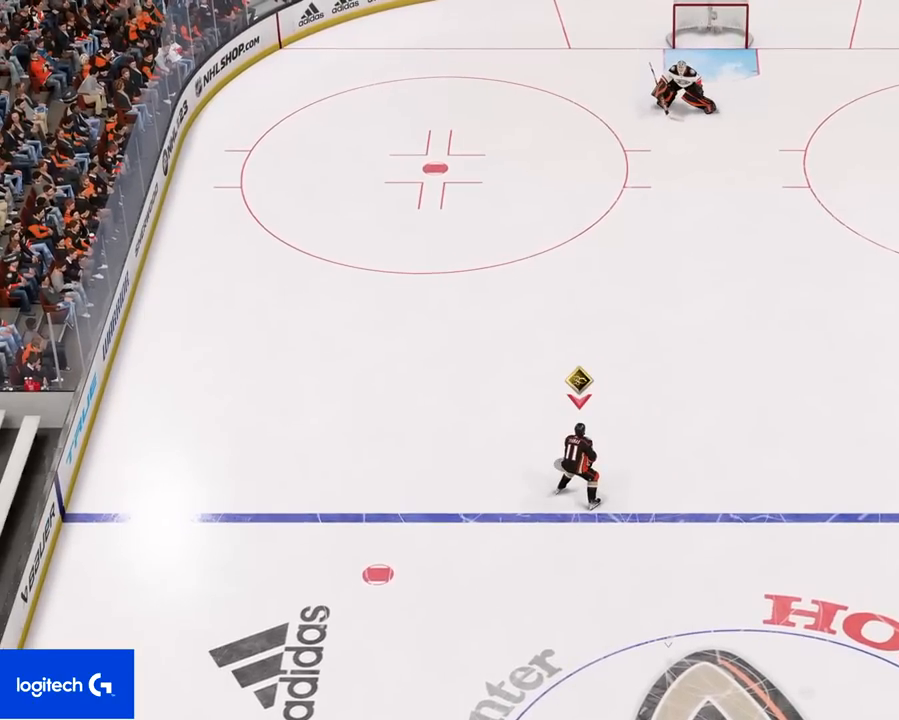
Gameplay with a controller (PlayStation layout); each line is a JSON object with the inputs held at the frame after it. "events" lists button and stick changes between this image and that frame as [ms after this image, input, new state], when the widget could be followed in between.
{"buttons": [], "left_stick": "center", "right_stick": "center", "events": [[67, "left_stick", "right"], [333, "left_stick", "center"]]}
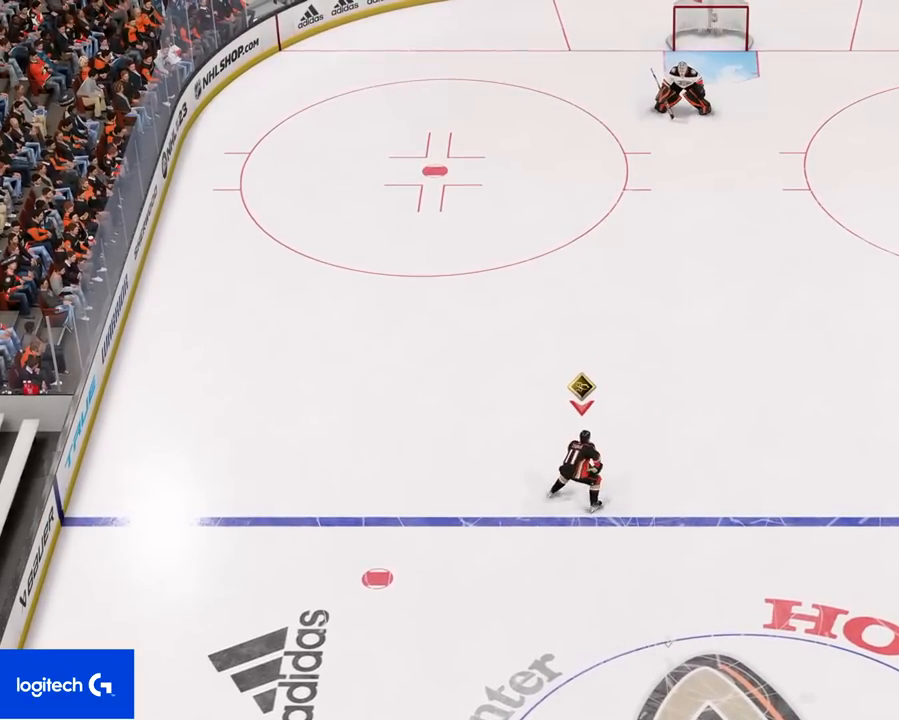
{"buttons": [], "left_stick": "center", "right_stick": "center", "events": []}
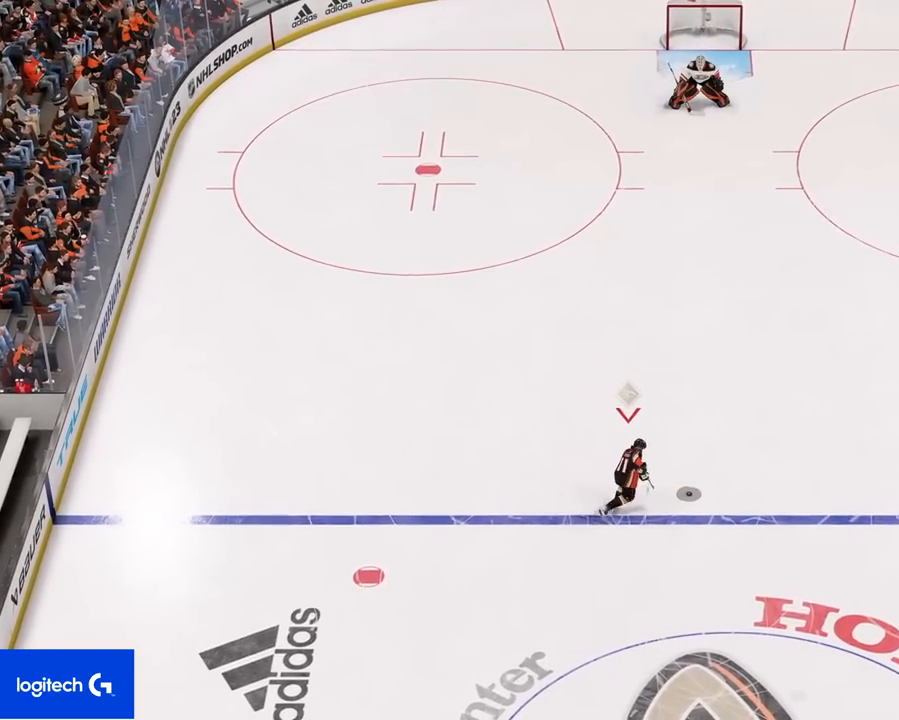
{"buttons": [], "left_stick": "up-left", "right_stick": "center", "events": [[383, "left_stick", "up-left"]]}
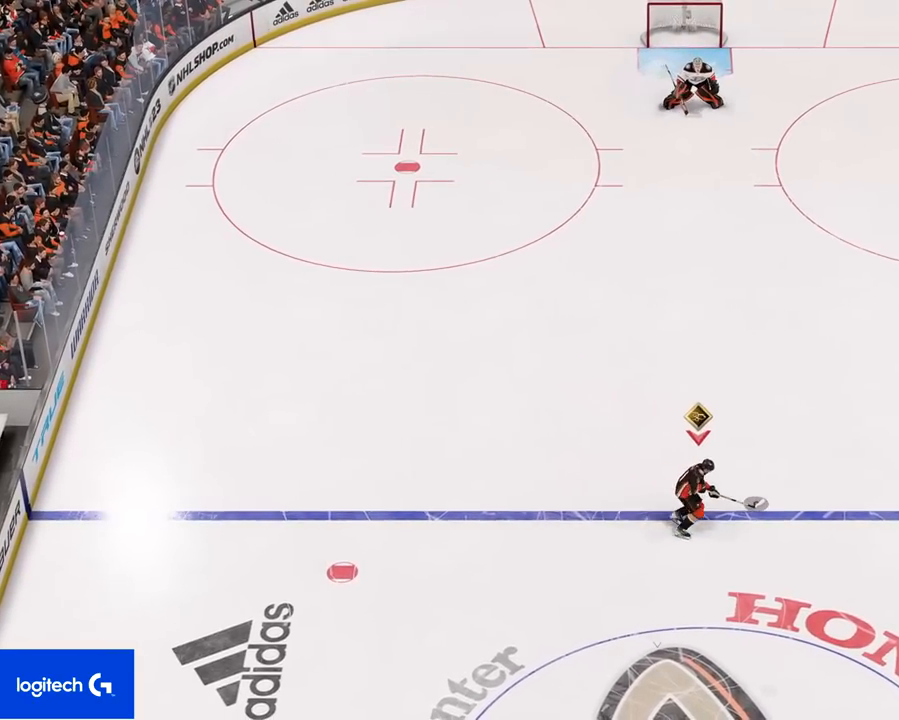
{"buttons": [], "left_stick": "center", "right_stick": "center", "events": [[317, "left_stick", "center"]]}
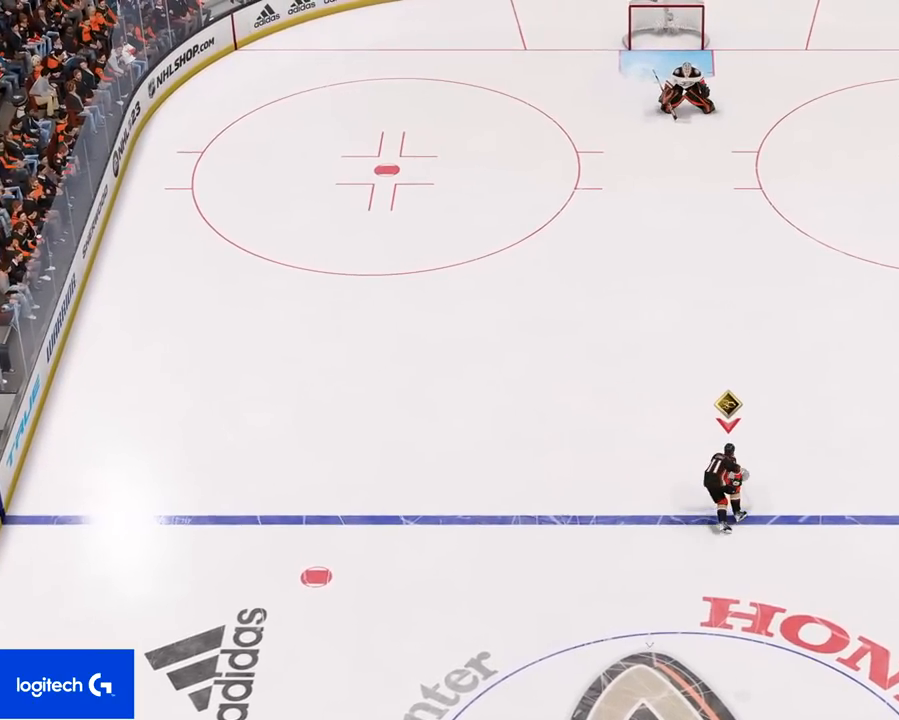
{"buttons": [], "left_stick": "center", "right_stick": "center", "events": []}
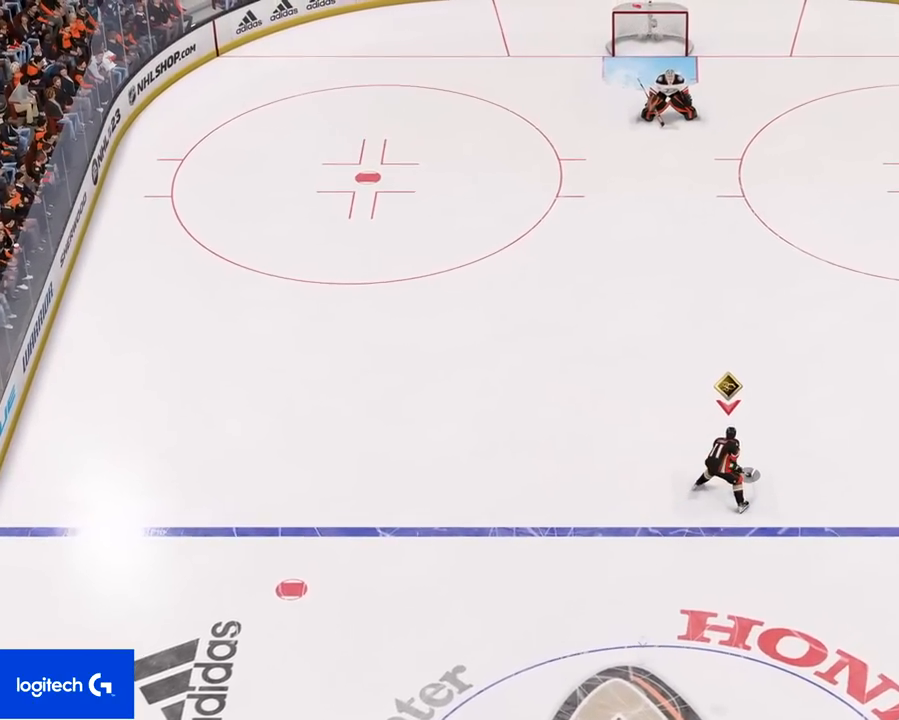
{"buttons": [], "left_stick": "center", "right_stick": "center", "events": [[233, "left_stick", "down"], [433, "left_stick", "center"]]}
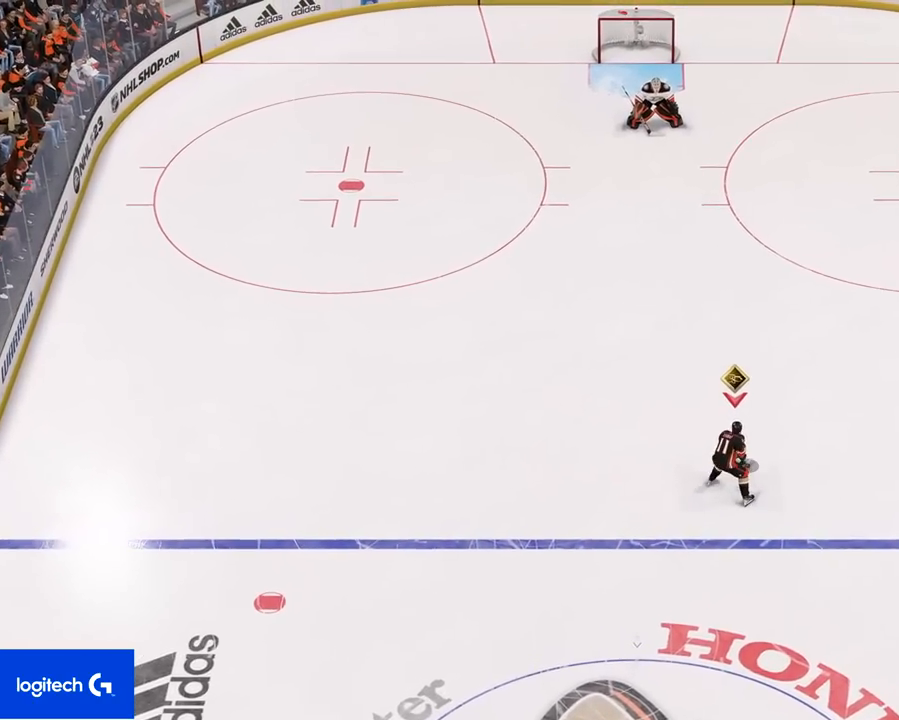
{"buttons": [], "left_stick": "center", "right_stick": "center", "events": []}
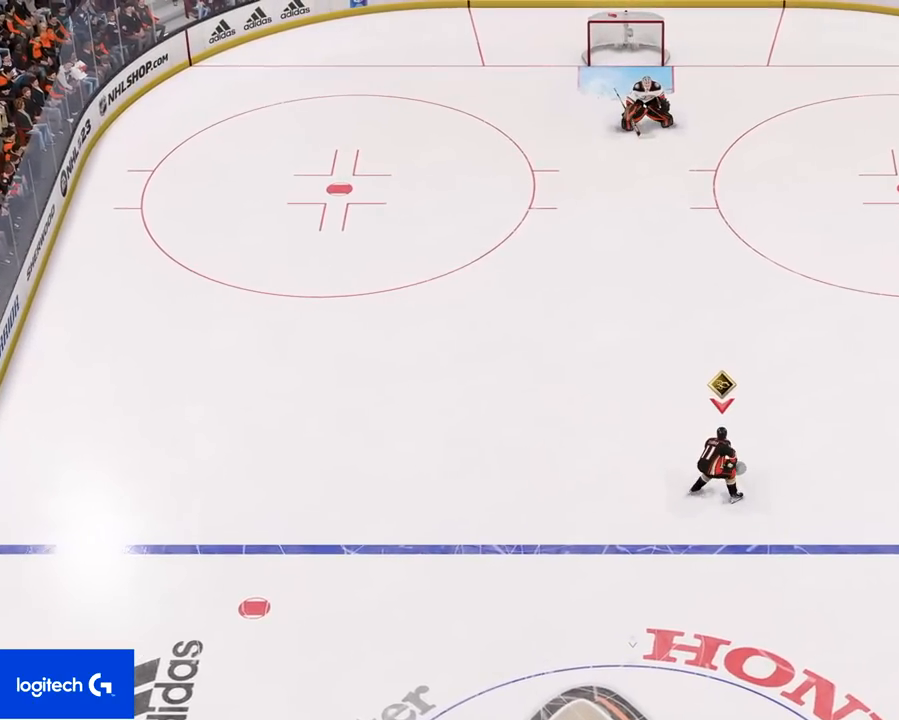
{"buttons": [], "left_stick": "center", "right_stick": "center"}
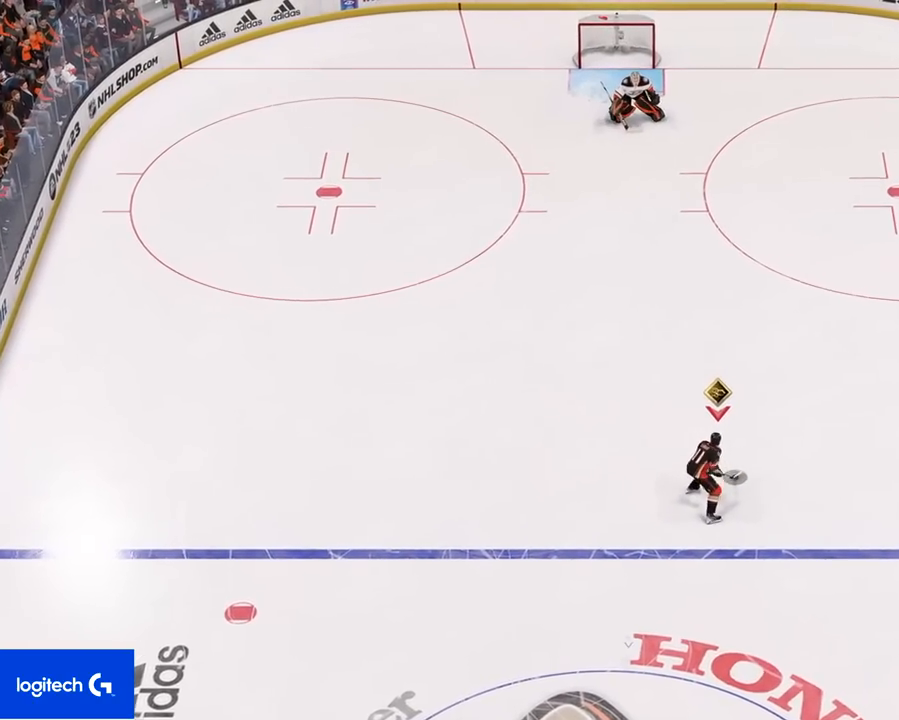
{"buttons": [], "left_stick": "center", "right_stick": "center", "events": []}